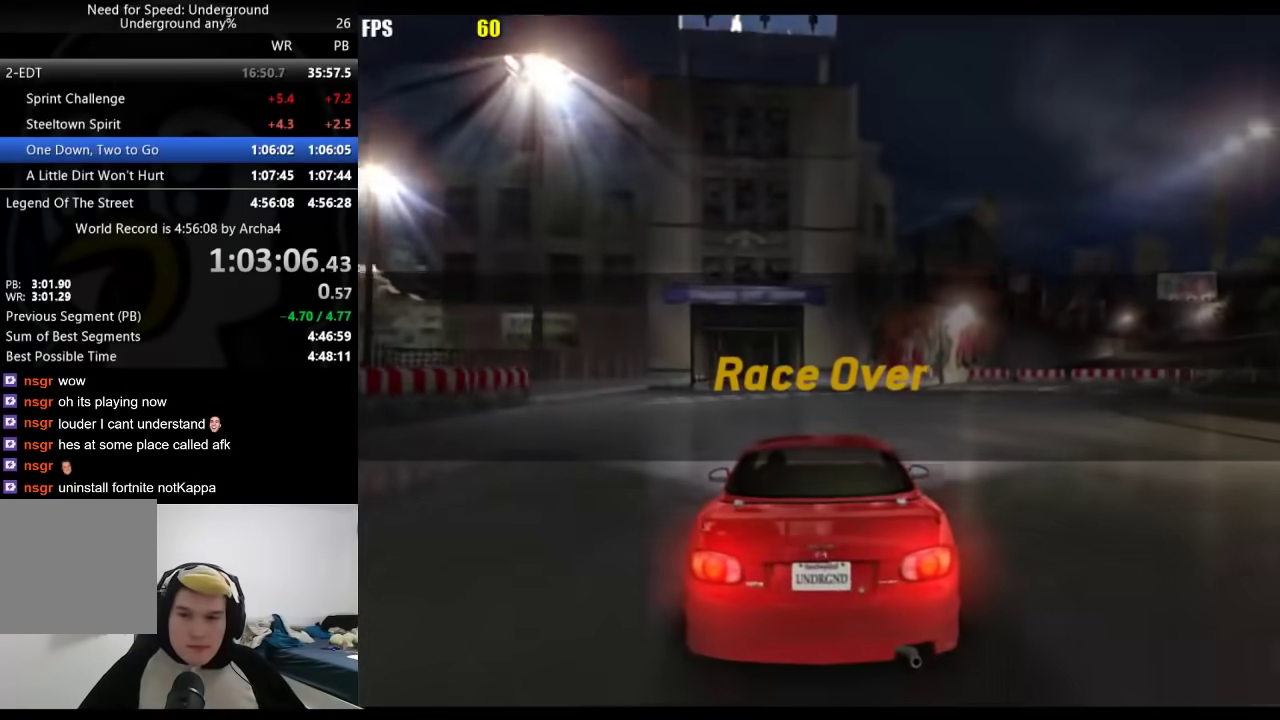
Gameplay with a controller (Xbox layout); each line is a JSON object with the inputs held at the frame after it. "events" lists button and stick changes between this image and that frame as [ms after this image, input, new state], when the widget could be followed in between. Not read: L2 R2.
{"buttons": [], "left_stick": "center", "right_stick": "center", "events": []}
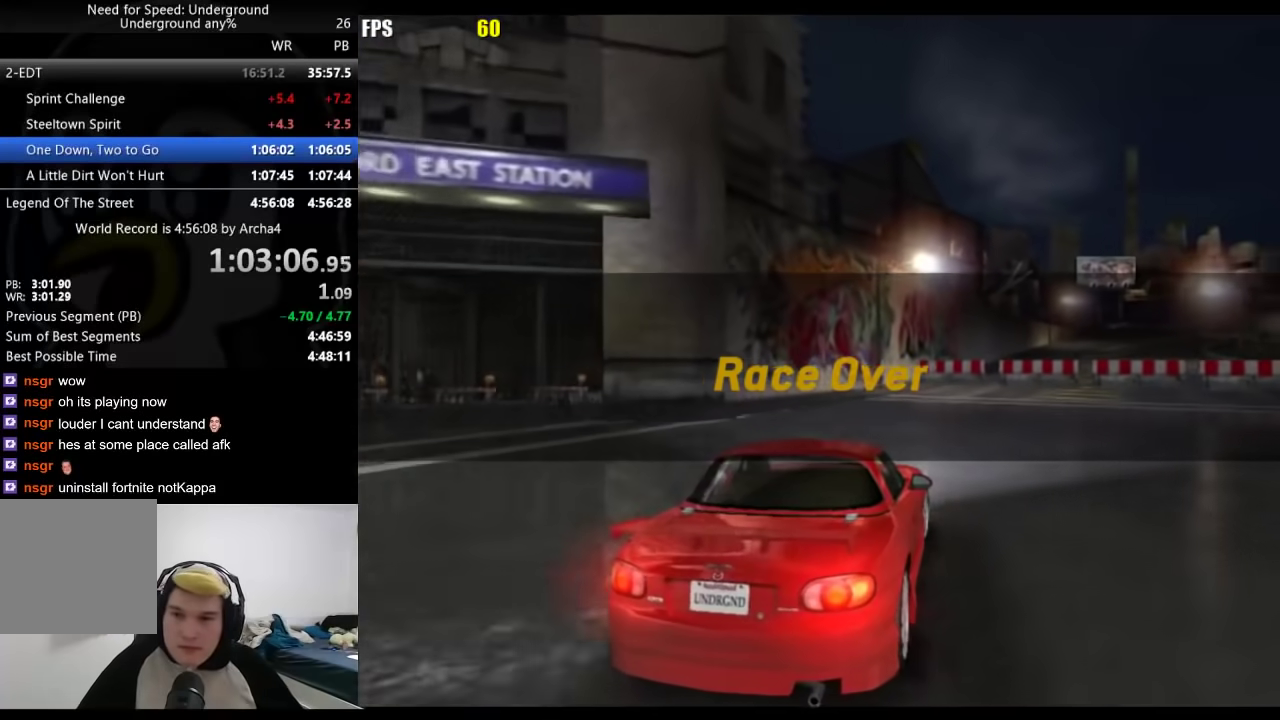
{"buttons": [], "left_stick": "center", "right_stick": "center", "events": []}
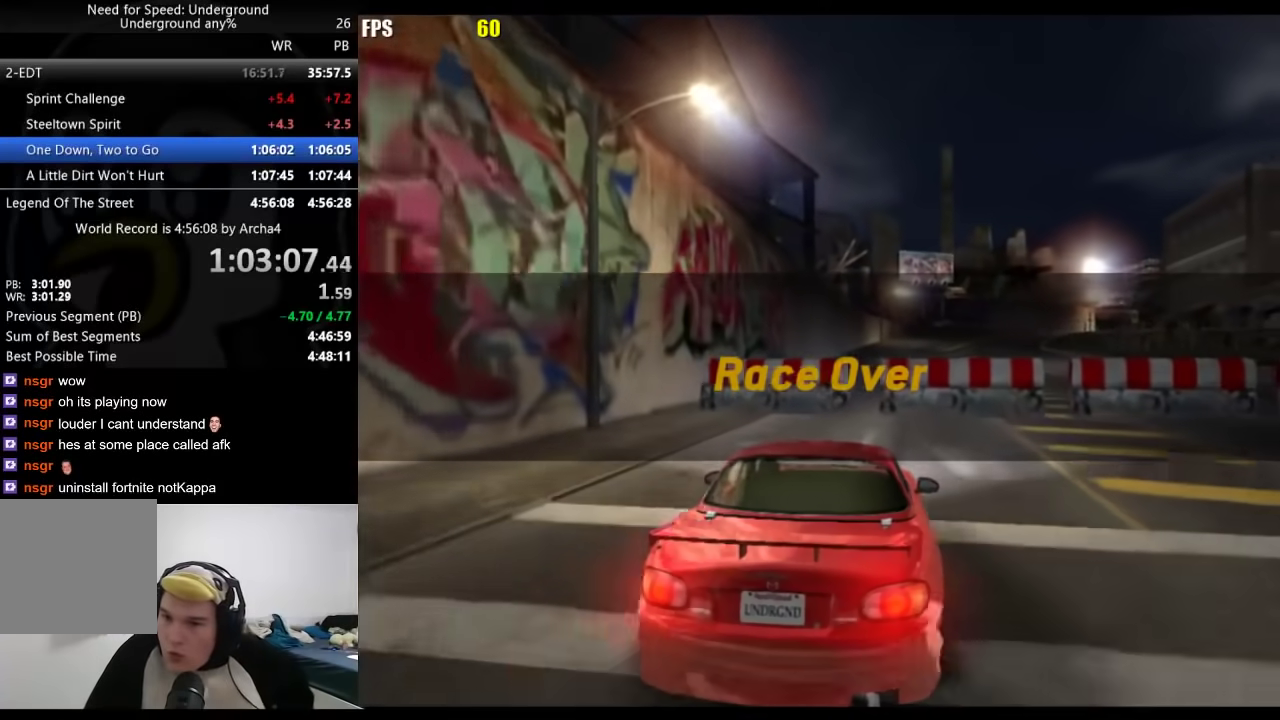
{"buttons": [], "left_stick": "center", "right_stick": "center", "events": []}
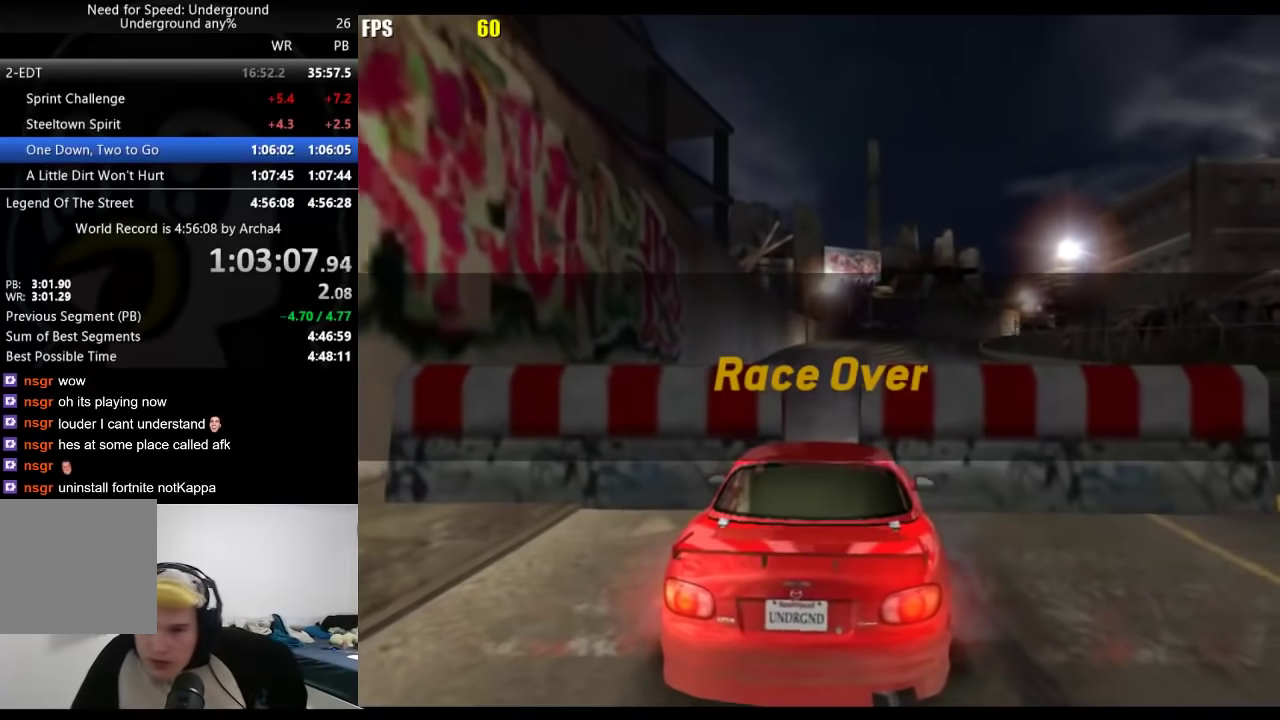
{"buttons": [], "left_stick": "center", "right_stick": "center", "events": []}
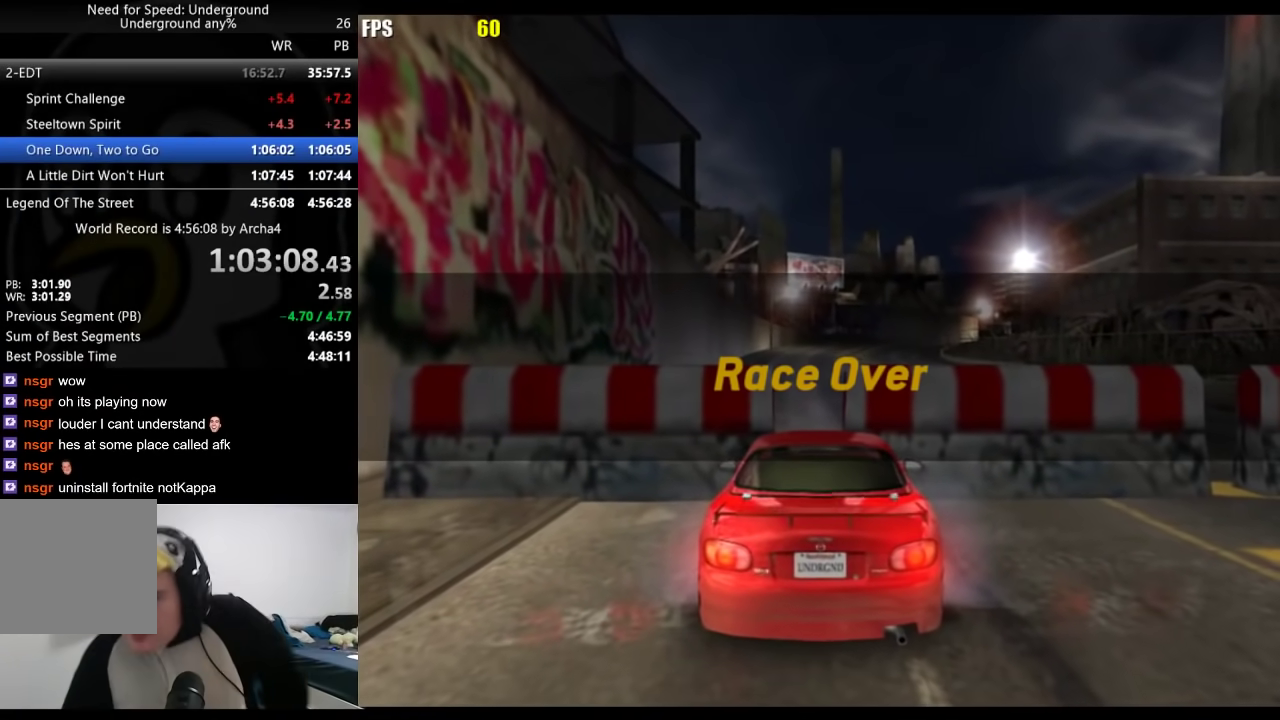
{"buttons": [], "left_stick": "center", "right_stick": "center", "events": []}
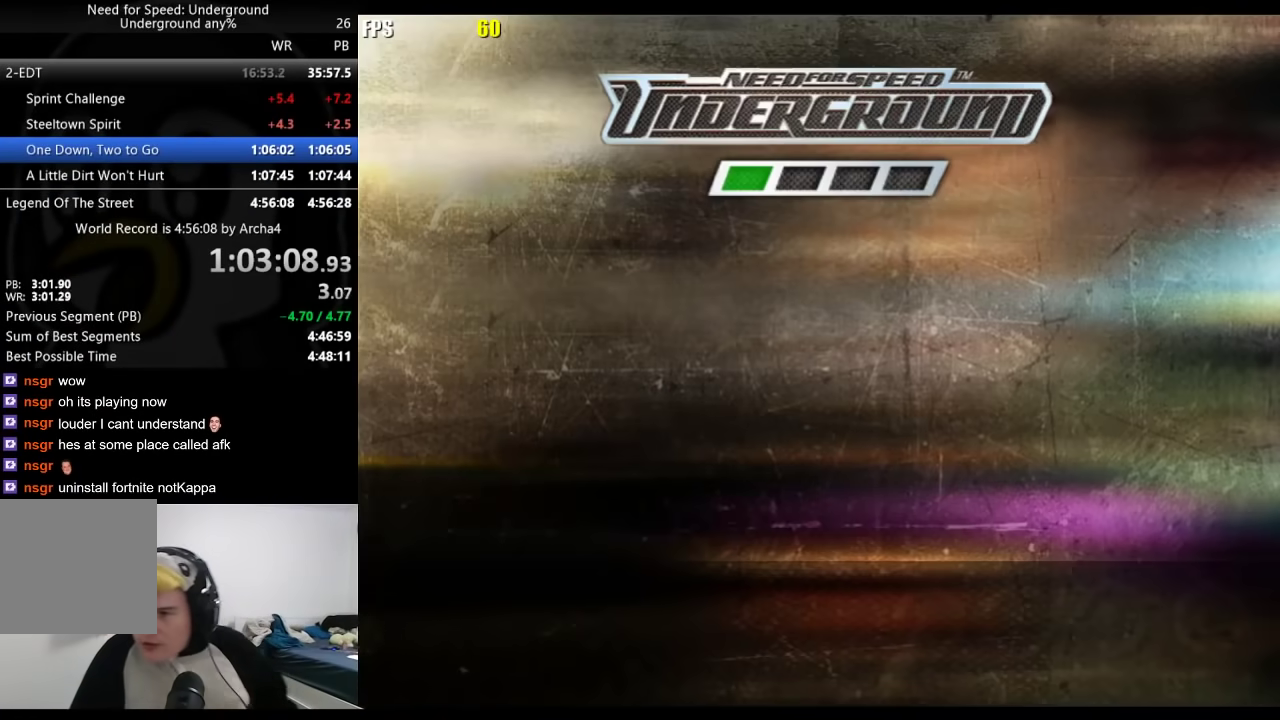
{"buttons": [], "left_stick": "center", "right_stick": "center", "events": []}
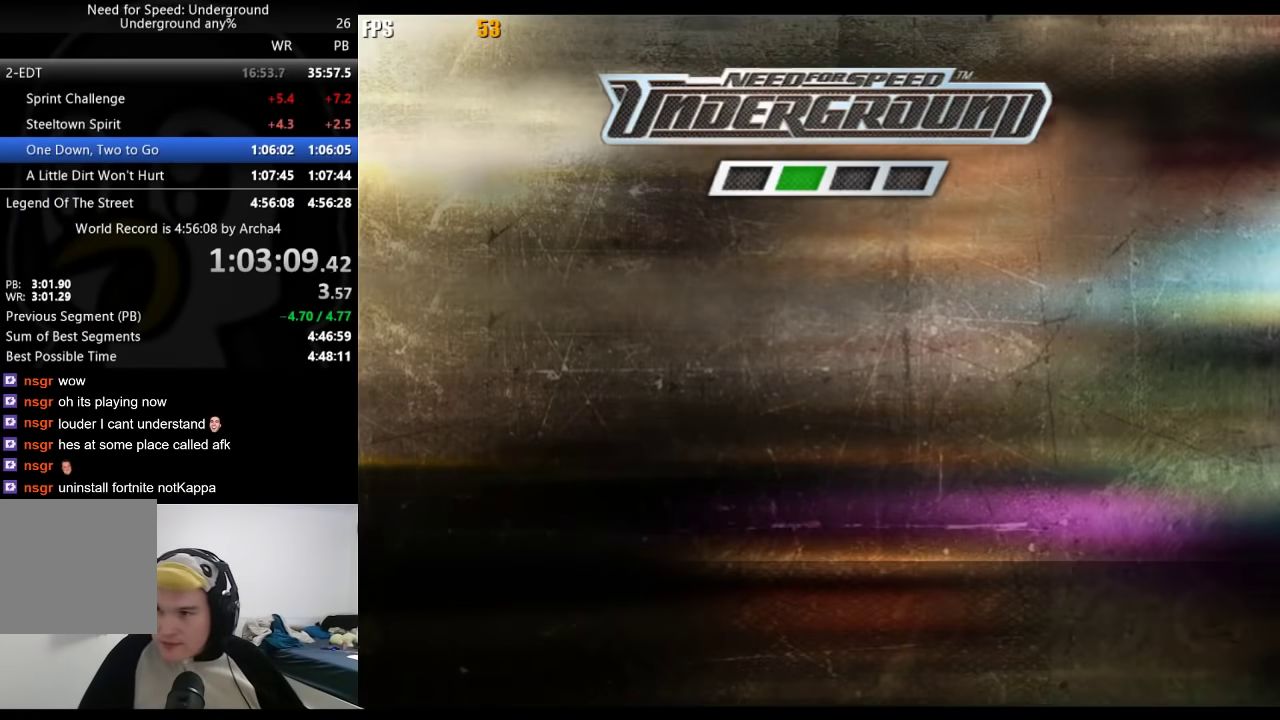
{"buttons": [], "left_stick": "center", "right_stick": "center", "events": [[400, "A", "down"], [467, "A", "up"]]}
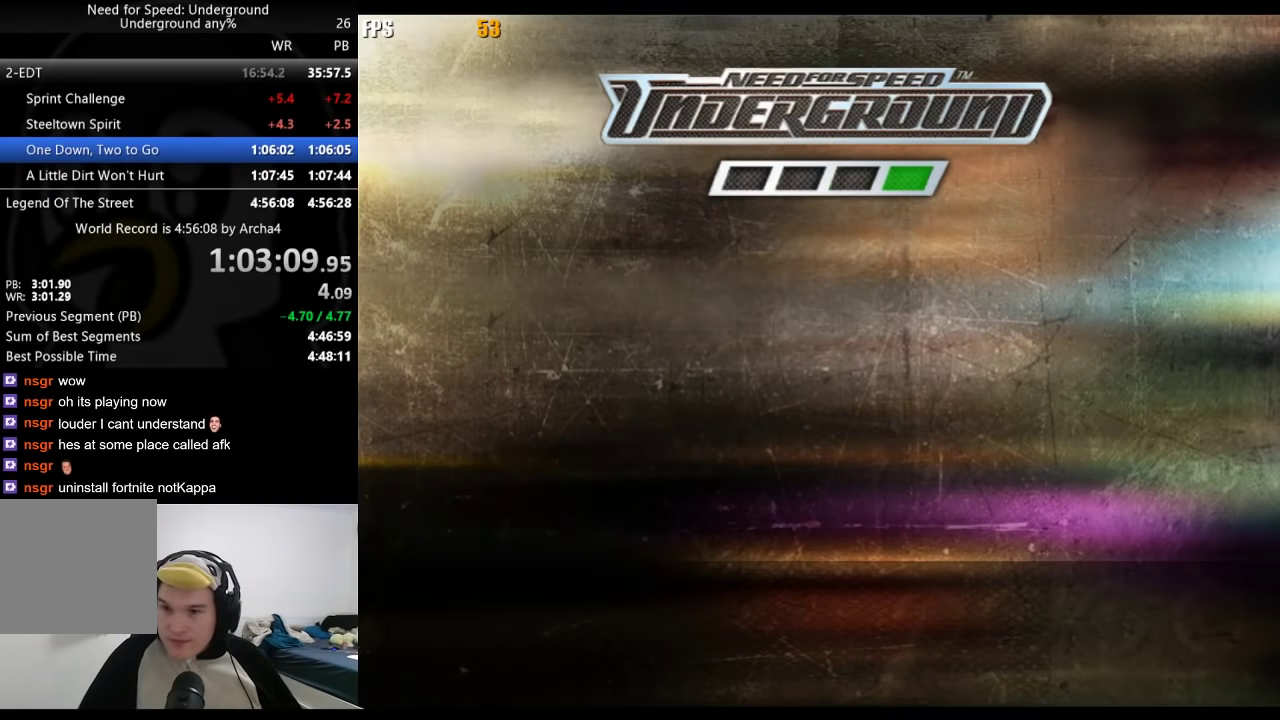
{"buttons": [], "left_stick": "center", "right_stick": "center", "events": []}
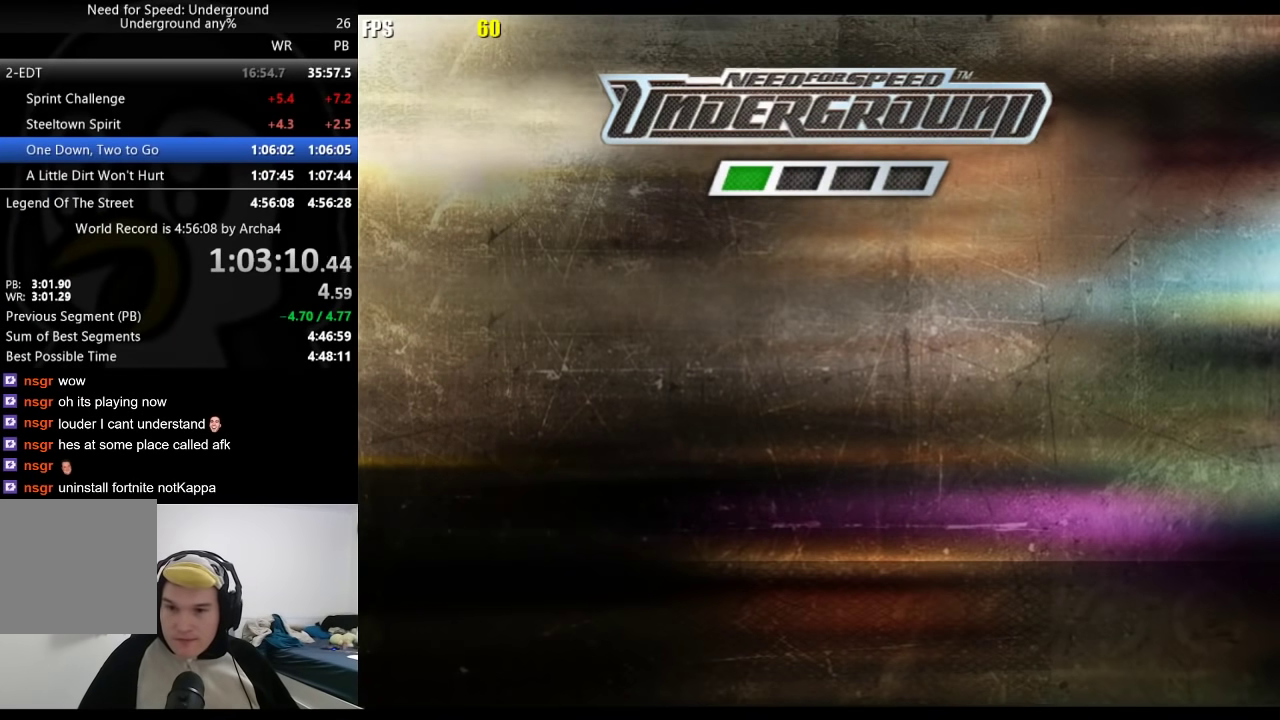
{"buttons": ["A"], "left_stick": "center", "right_stick": "center", "events": [[83, "A", "down"], [100, "A", "up"], [167, "A", "down"], [183, "A", "up"], [233, "A", "down"], [267, "A", "up"], [317, "A", "down"], [350, "A", "up"], [400, "A", "down"], [433, "A", "up"], [500, "A", "down"]]}
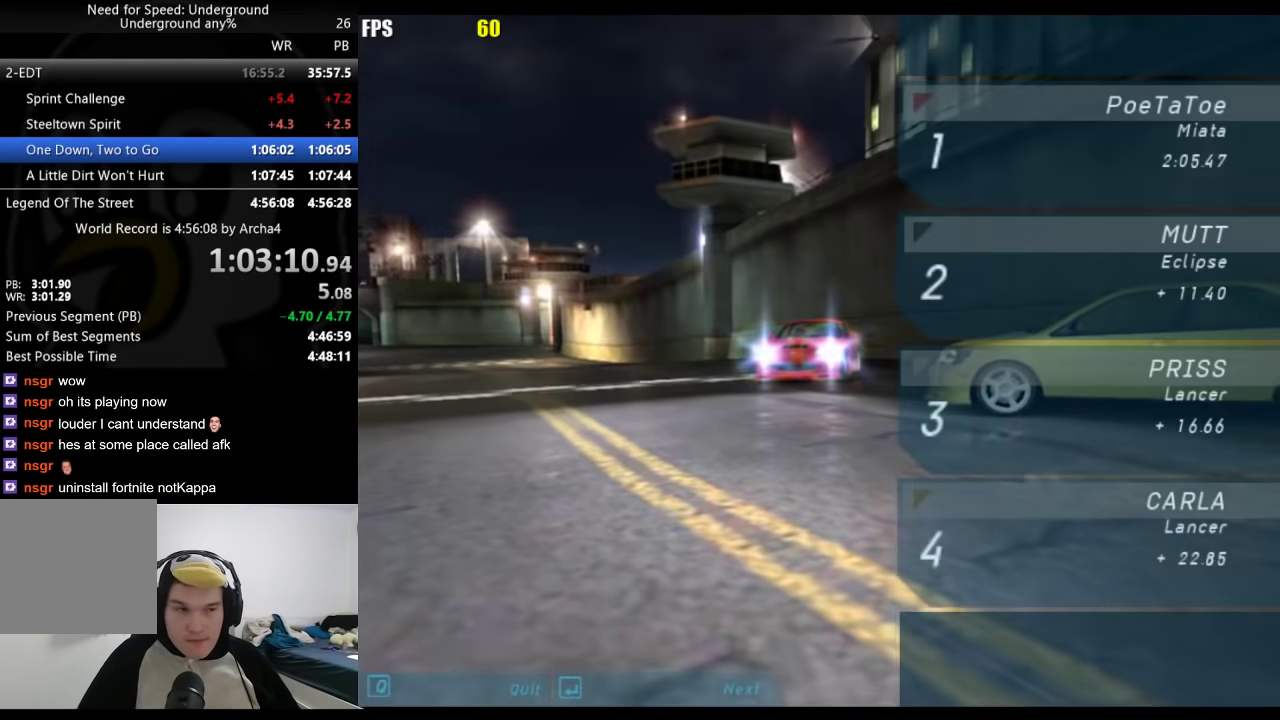
{"buttons": ["A"], "left_stick": "center", "right_stick": "center", "events": [[33, "A", "up"], [83, "A", "down"], [133, "A", "up"], [183, "A", "down"], [217, "A", "up"], [267, "A", "down"], [300, "A", "up"], [367, "A", "down"], [383, "A", "up"], [417, "A", "down"], [467, "A", "up"], [500, "A", "down"]]}
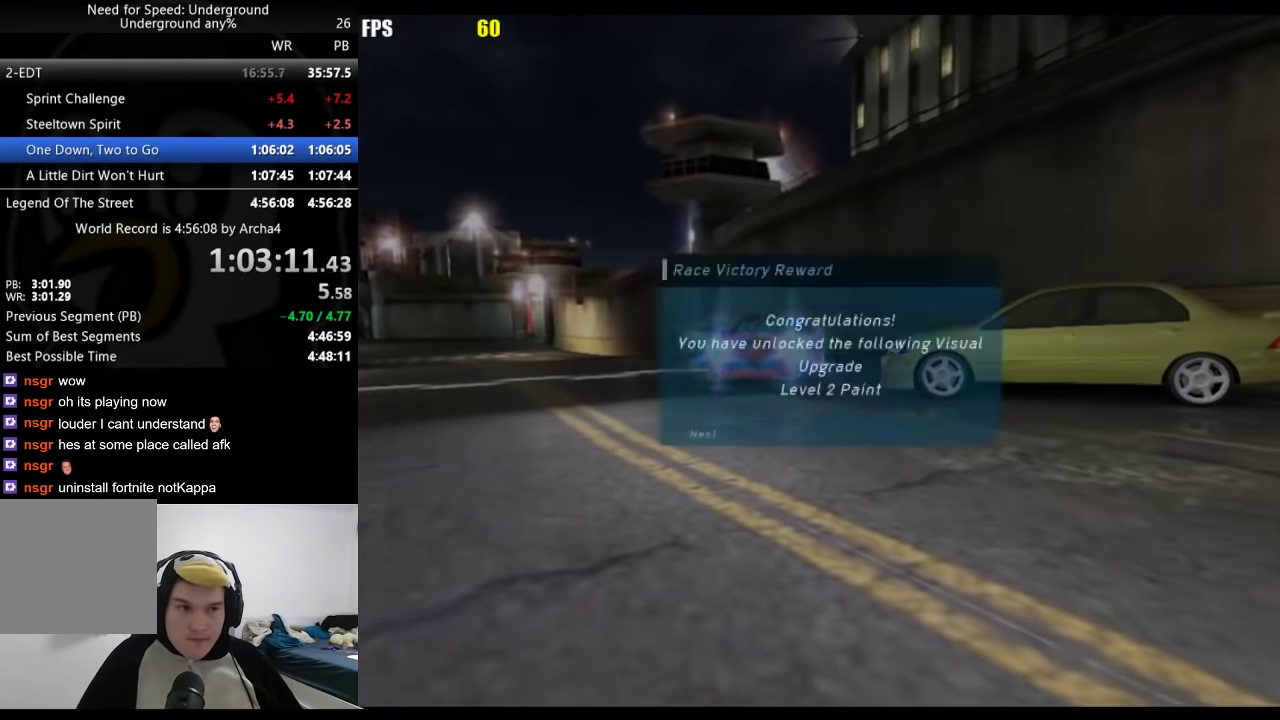
{"buttons": [], "left_stick": "center", "right_stick": "center", "events": [[50, "A", "up"], [100, "A", "down"], [150, "A", "up"]]}
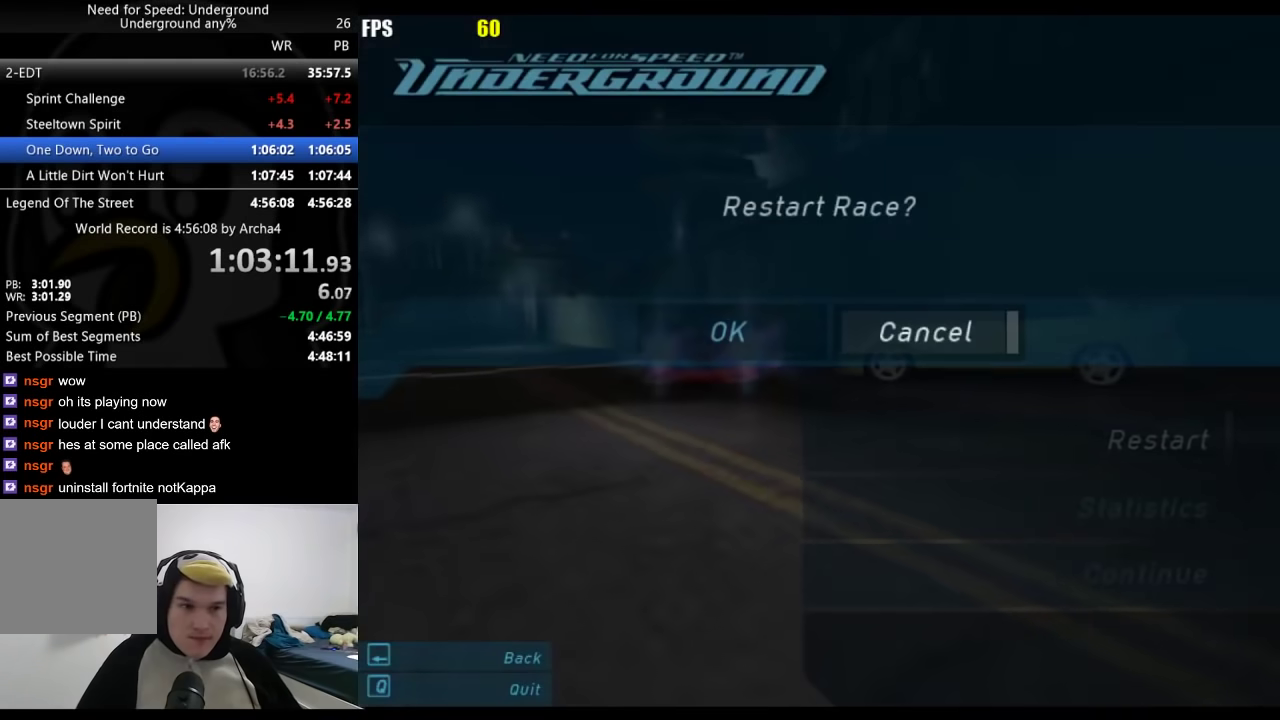
{"buttons": ["A"], "left_stick": "center", "right_stick": "center", "events": [[33, "B", "down"], [117, "B", "up"], [183, "DPAD_UP", "down"], [267, "DPAD_UP", "up"], [300, "A", "down"], [350, "DPAD_LEFT", "down"], [383, "A", "up"], [433, "A", "down"], [450, "DPAD_LEFT", "up"]]}
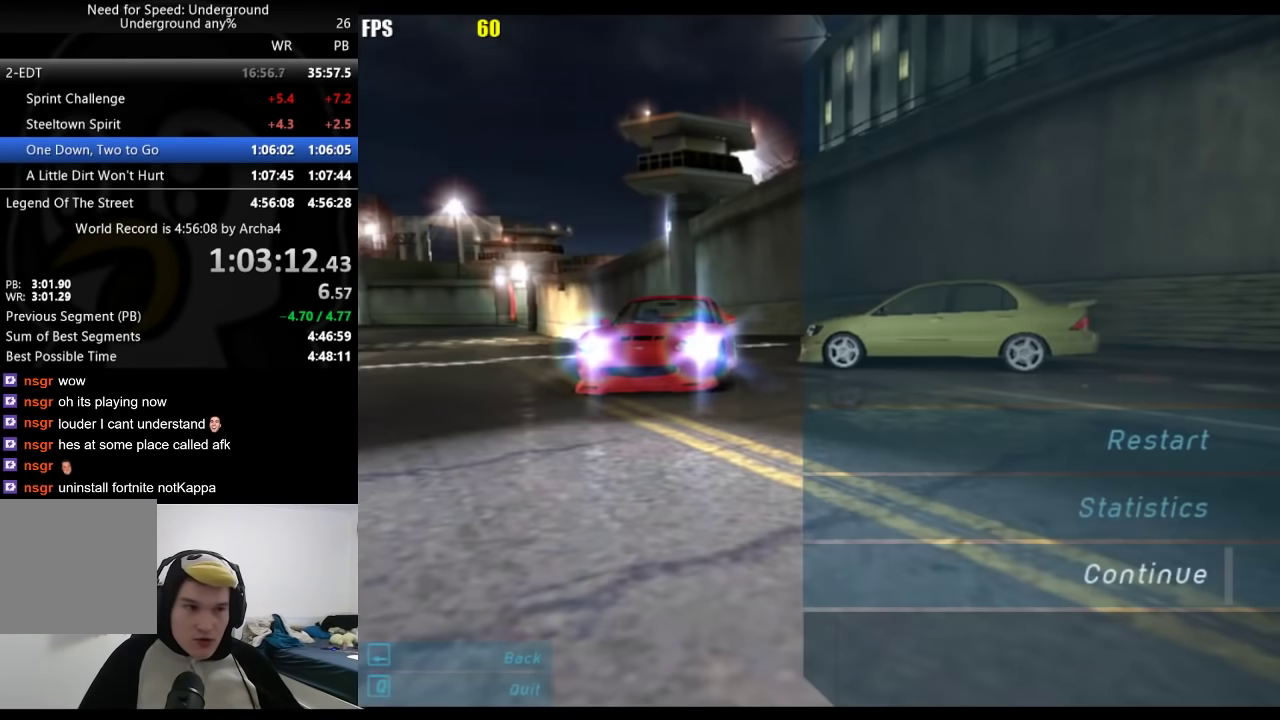
{"buttons": ["A"], "left_stick": "center", "right_stick": "center", "events": [[17, "A", "up"], [300, "A", "down"], [383, "A", "up"], [433, "A", "down"]]}
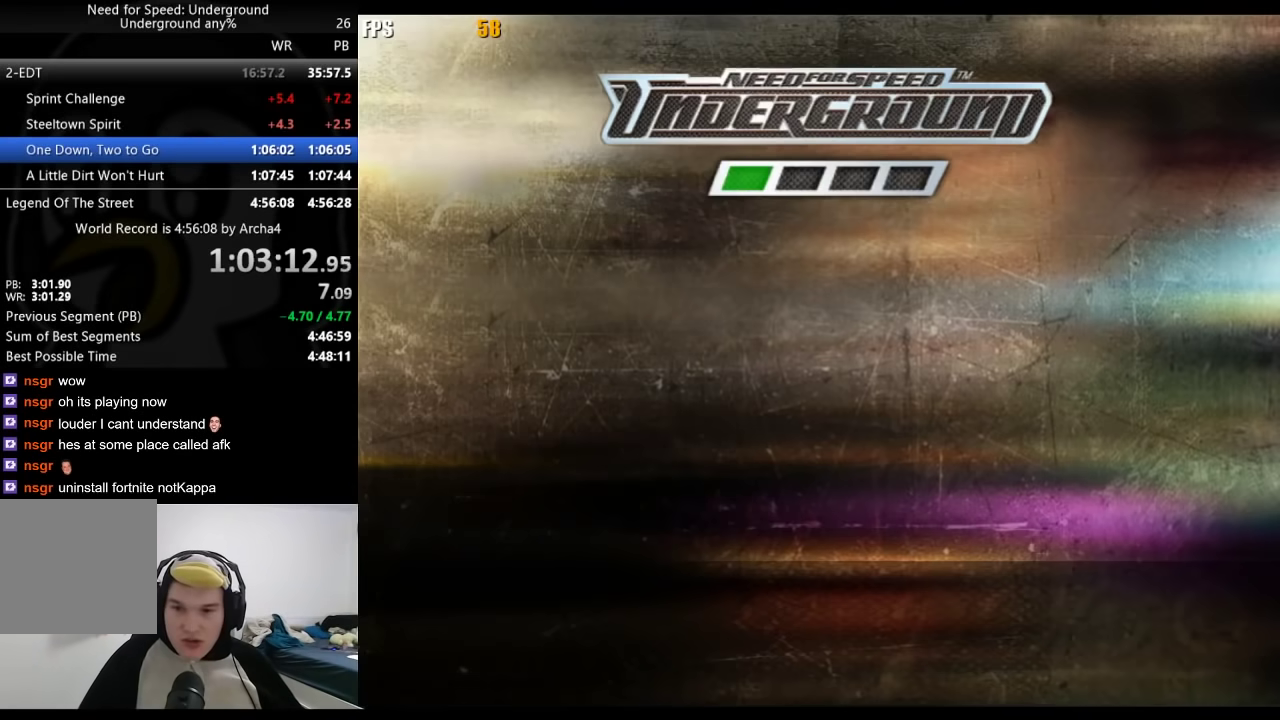
{"buttons": ["A"], "left_stick": "center", "right_stick": "center", "events": [[17, "A", "up"], [183, "A", "down"], [233, "A", "up"], [350, "A", "down"]]}
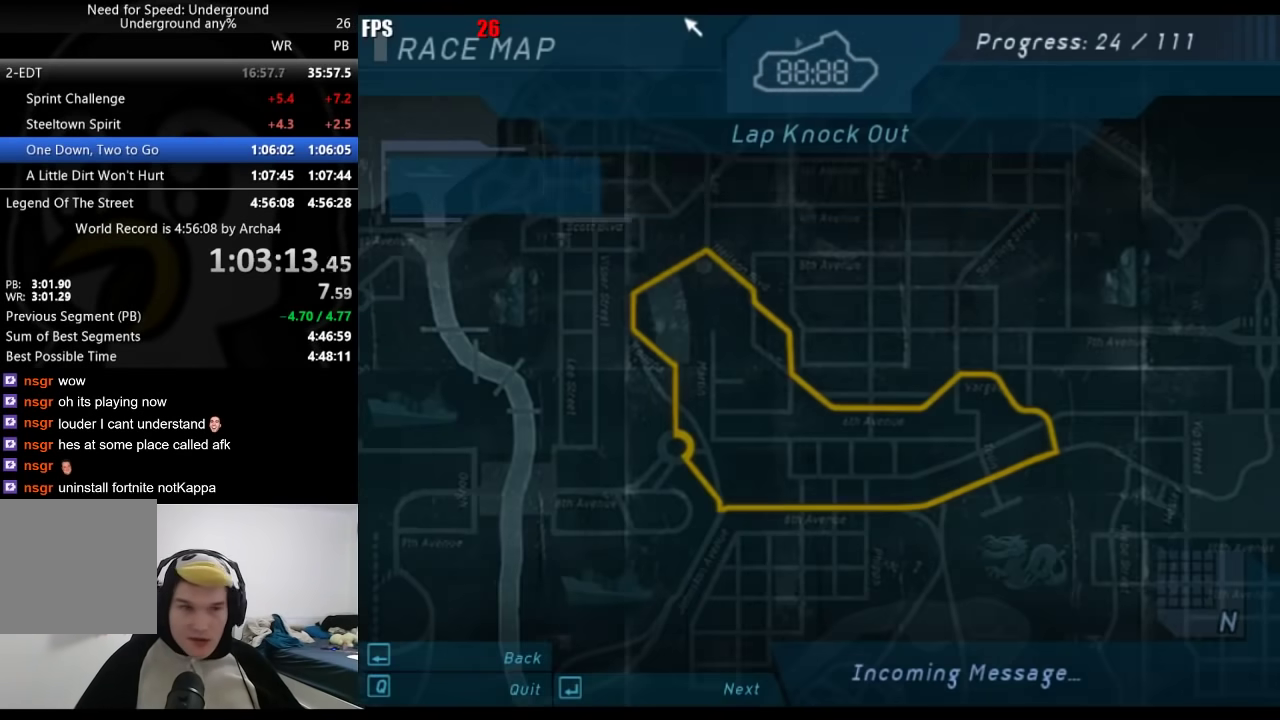
{"buttons": ["A"], "left_stick": "center", "right_stick": "center", "events": [[167, "A", "up"], [483, "A", "down"]]}
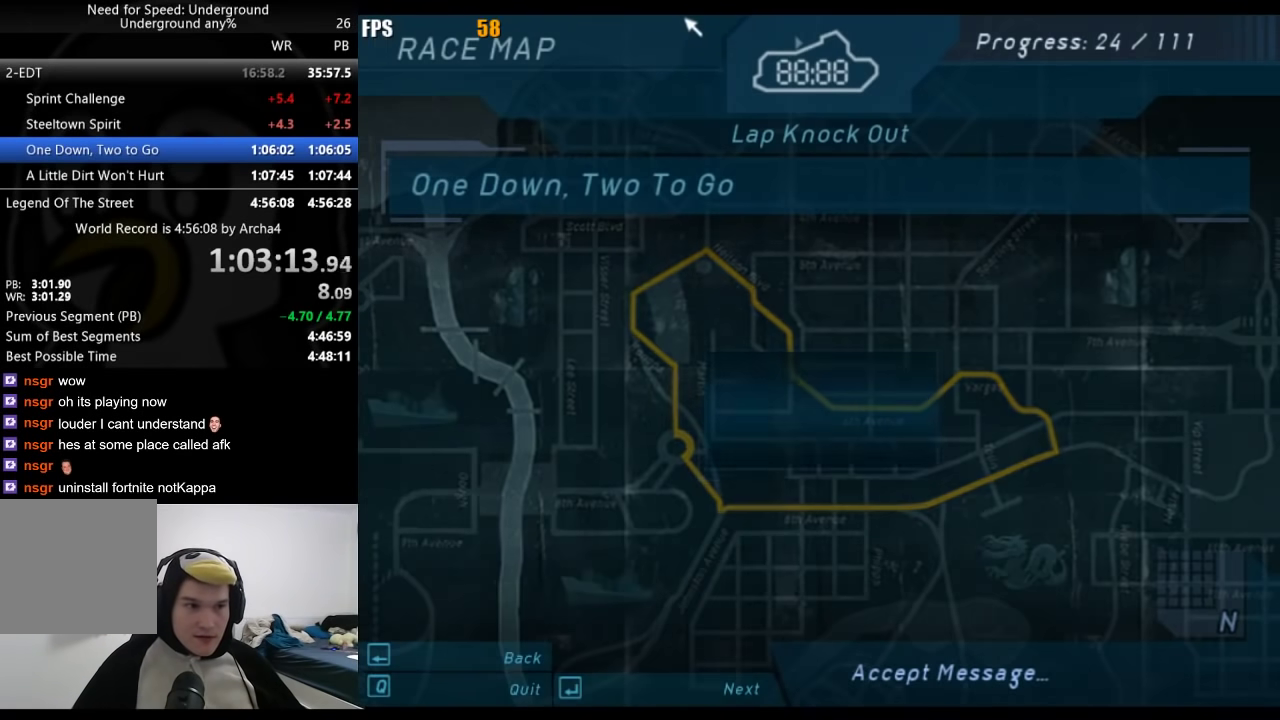
{"buttons": [], "left_stick": "center", "right_stick": "center", "events": [[33, "A", "up"], [83, "A", "down"], [133, "A", "up"]]}
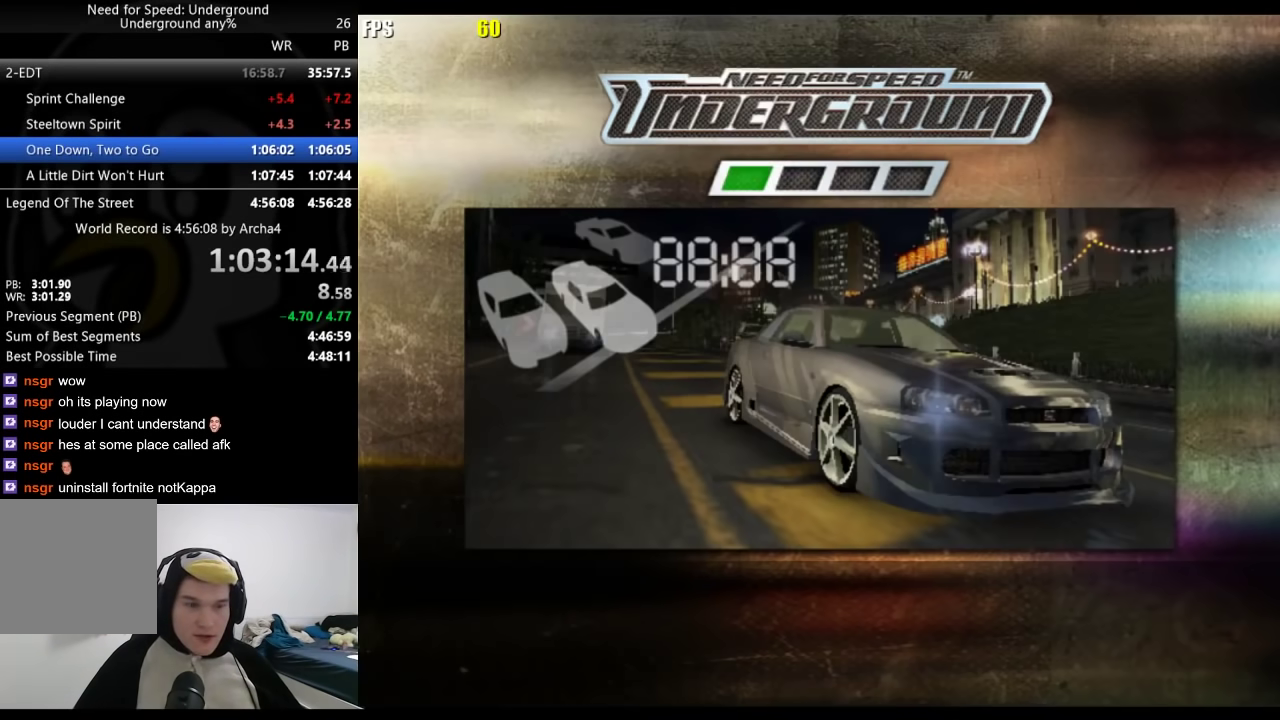
{"buttons": [], "left_stick": "center", "right_stick": "center", "events": []}
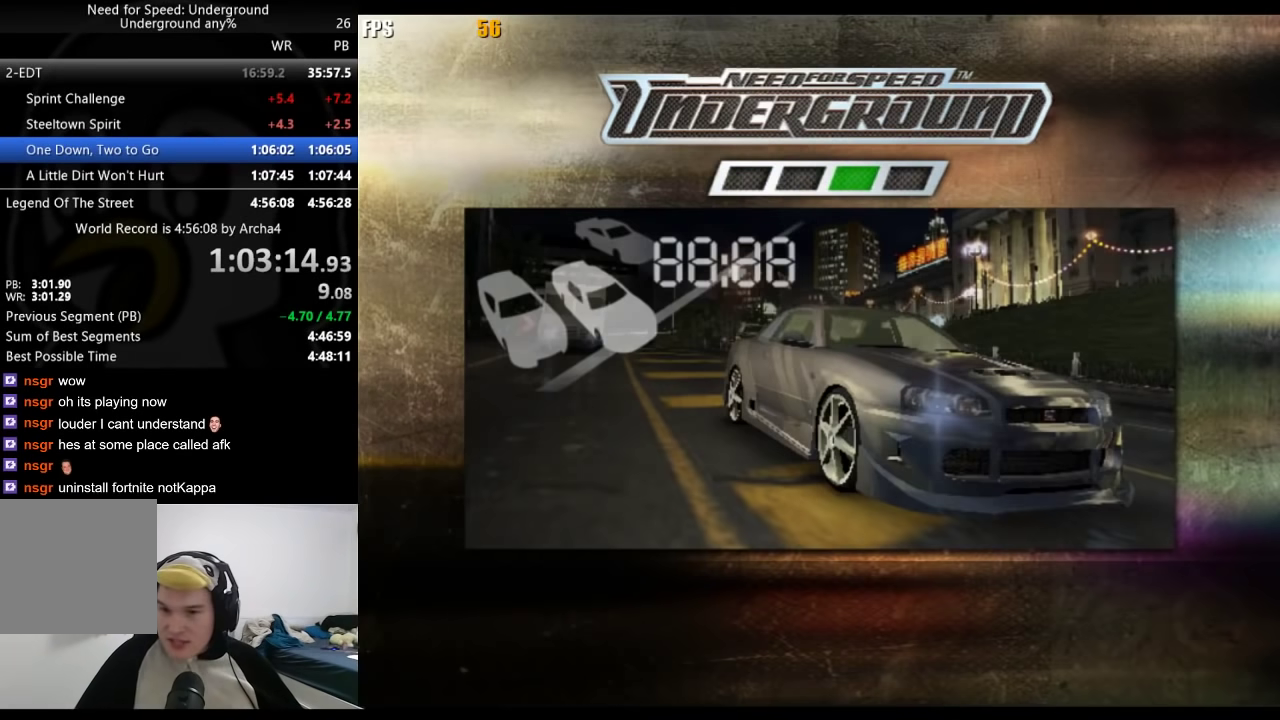
{"buttons": [], "left_stick": "center", "right_stick": "center", "events": [[233, "A", "down"], [333, "A", "up"], [433, "A", "down"], [500, "A", "up"]]}
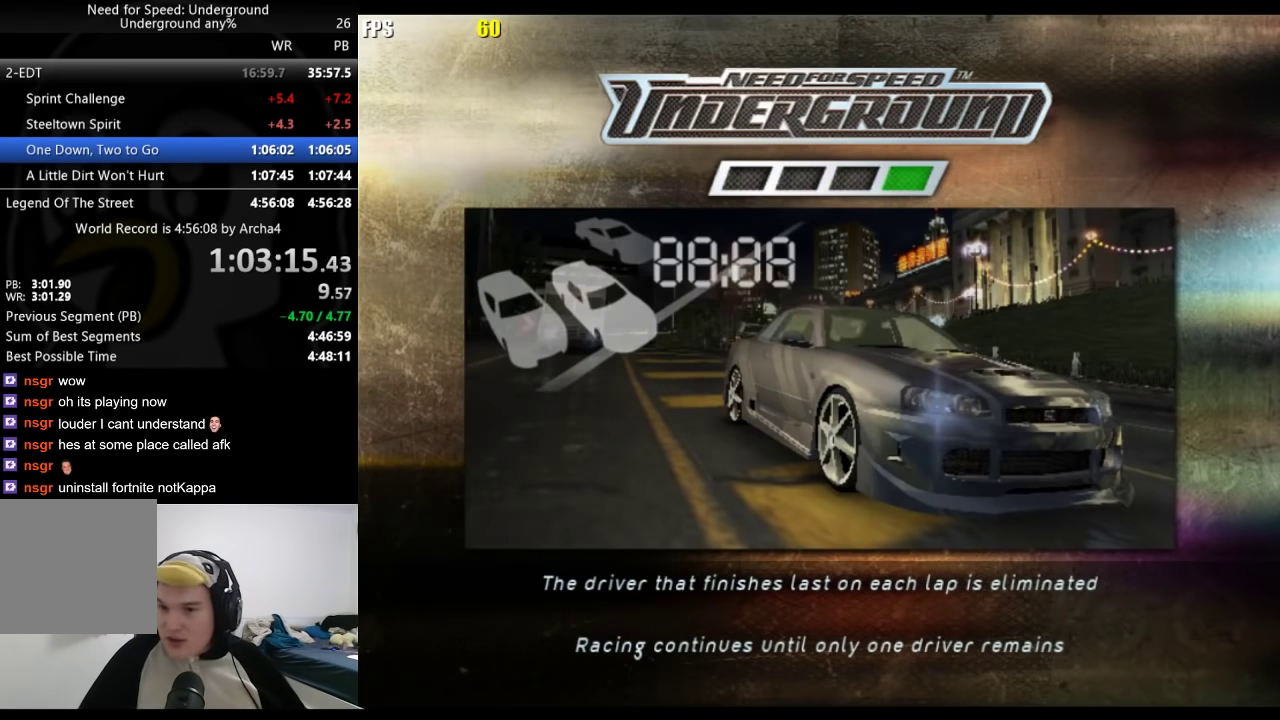
{"buttons": ["A"], "left_stick": "center", "right_stick": "center", "events": [[500, "A", "down"]]}
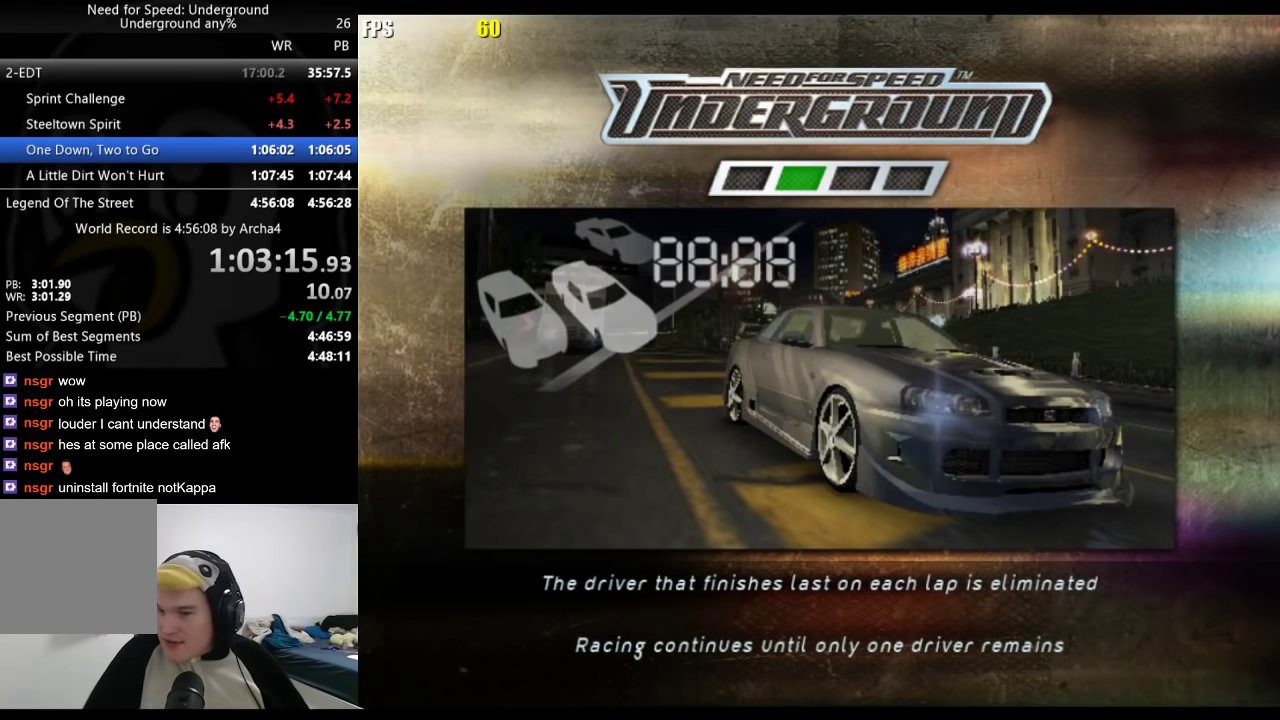
{"buttons": ["A"], "left_stick": "center", "right_stick": "center", "events": [[83, "A", "up"], [133, "A", "down"], [233, "A", "up"], [317, "A", "down"], [417, "A", "up"], [483, "A", "down"]]}
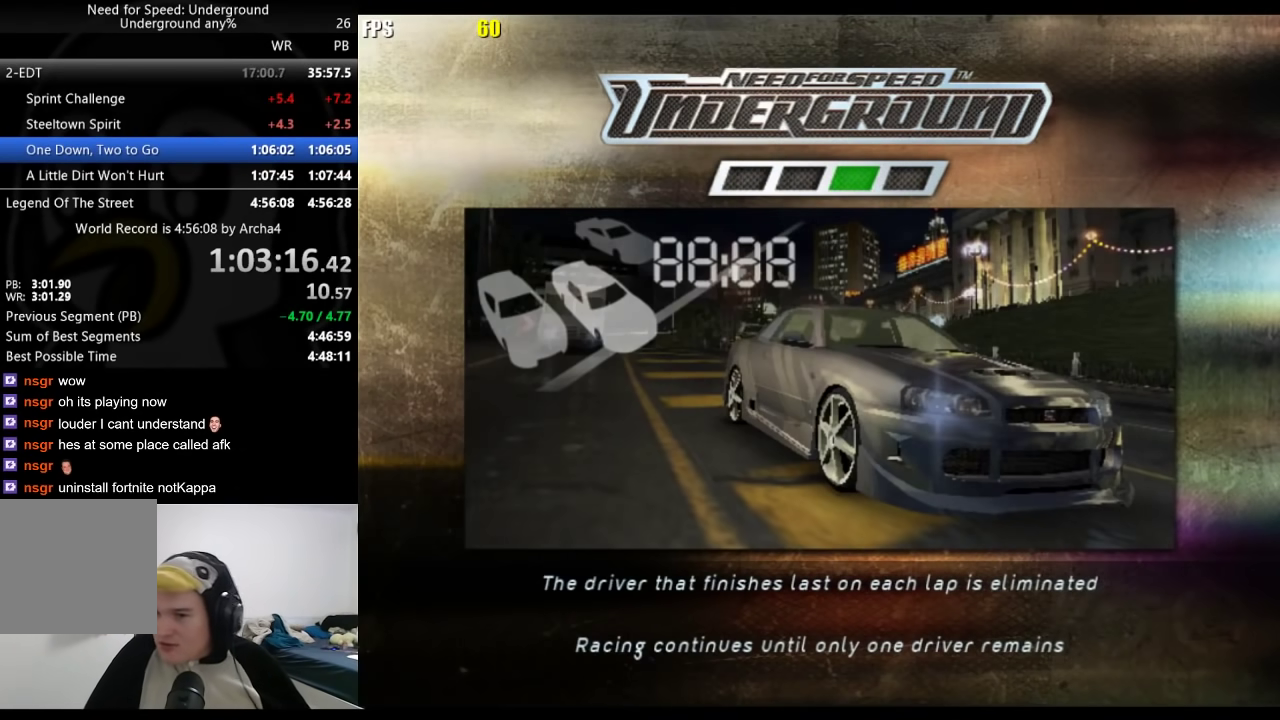
{"buttons": ["A"], "left_stick": "center", "right_stick": "center", "events": [[83, "A", "up"], [133, "A", "down"], [233, "A", "up"], [333, "A", "down"], [400, "A", "up"], [483, "A", "down"]]}
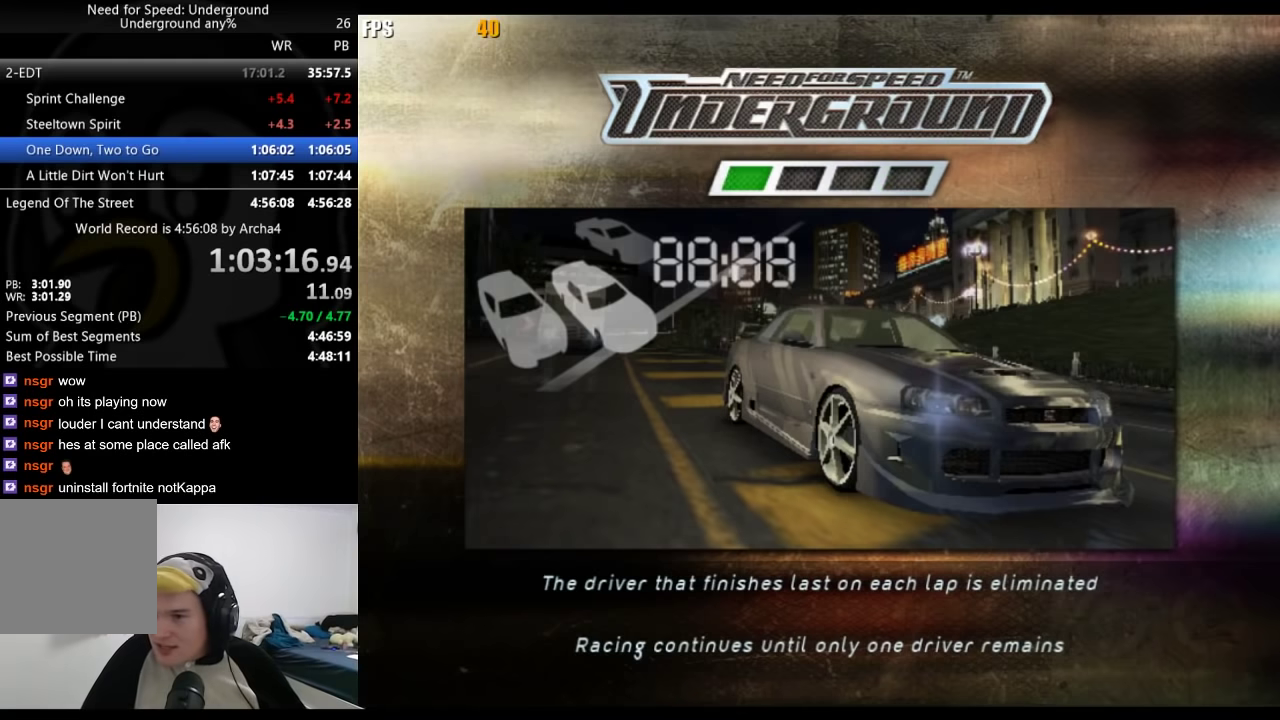
{"buttons": ["A"], "left_stick": "center", "right_stick": "center", "events": [[50, "A", "up"], [100, "A", "down"], [167, "A", "up"], [283, "A", "down"], [333, "A", "up"], [433, "A", "down"]]}
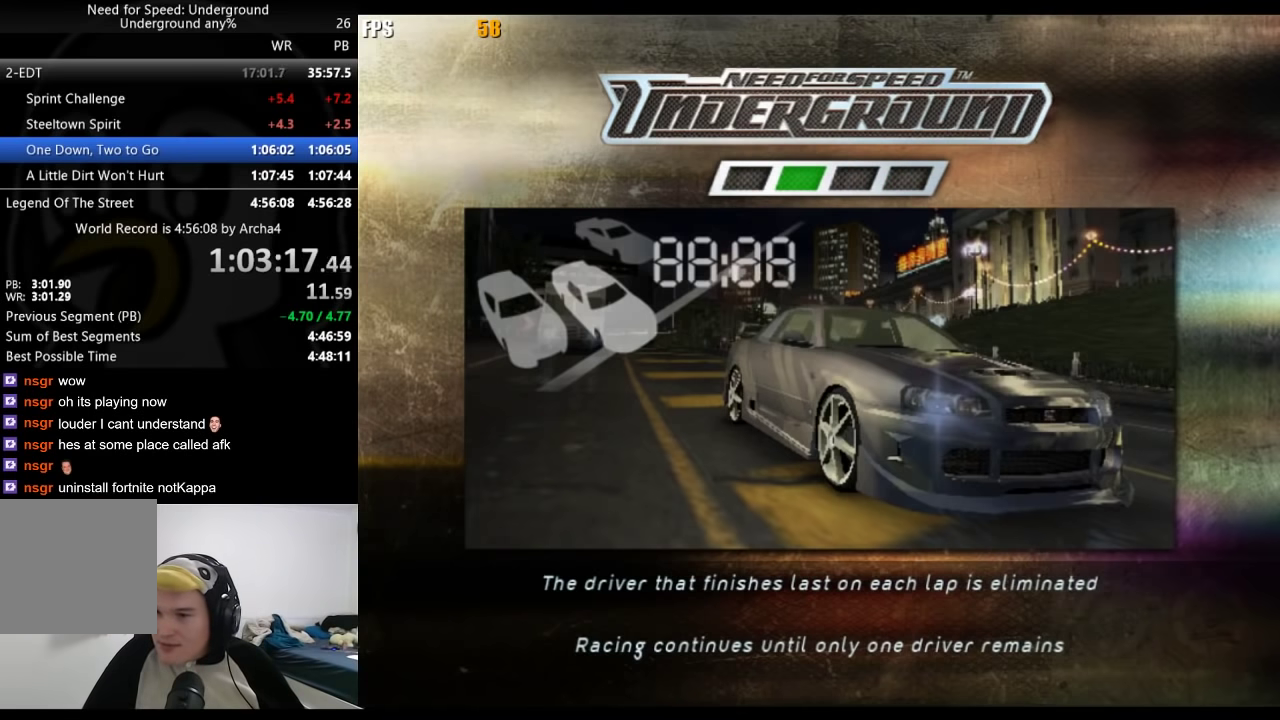
{"buttons": [], "left_stick": "center", "right_stick": "center", "events": [[17, "A", "up"], [83, "A", "down"], [167, "A", "up"], [267, "A", "down"], [317, "A", "up"], [400, "A", "down"], [467, "A", "up"]]}
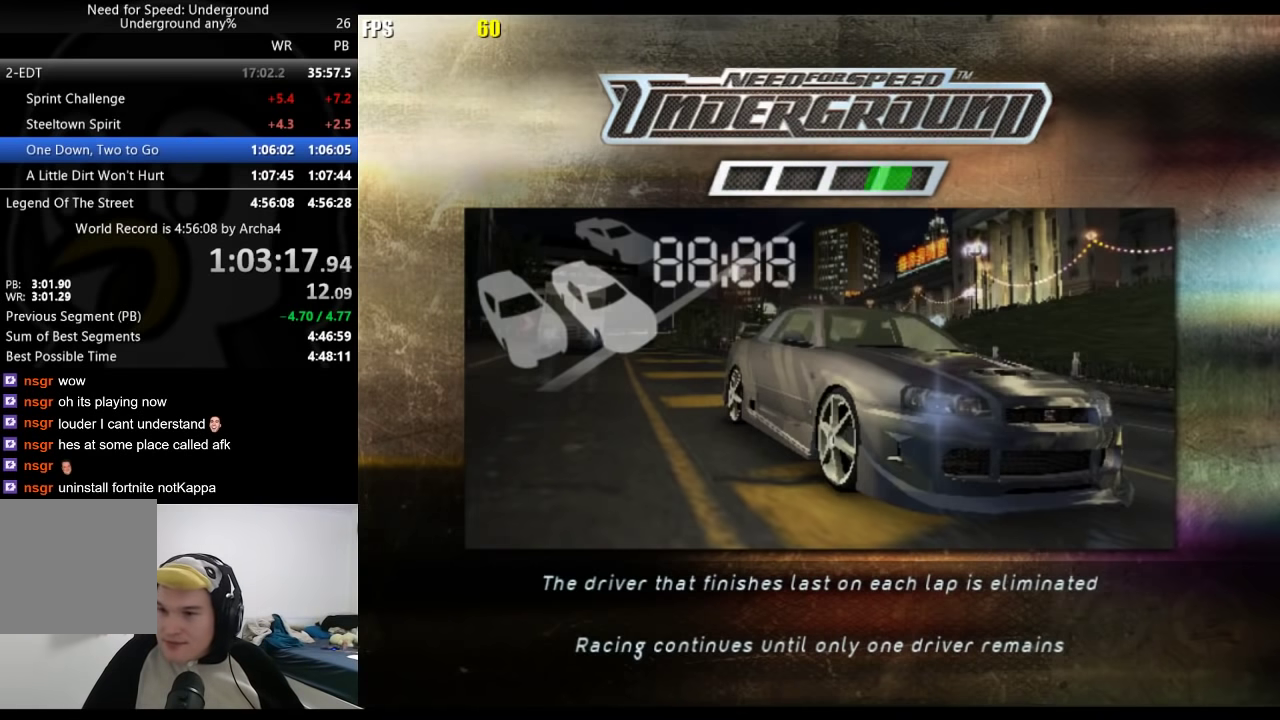
{"buttons": ["A"], "left_stick": "center", "right_stick": "center", "events": [[183, "A", "down"], [250, "A", "up"], [350, "A", "down"], [400, "A", "up"], [483, "A", "down"]]}
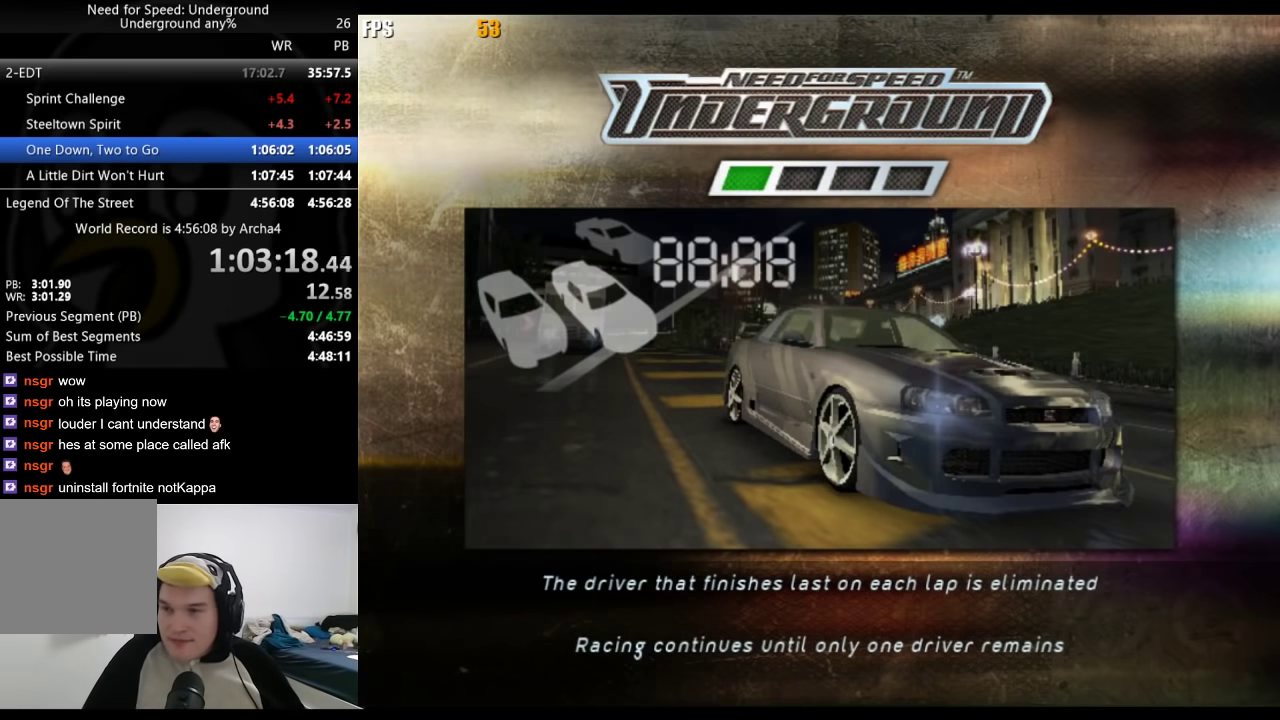
{"buttons": [], "left_stick": "center", "right_stick": "center", "events": [[33, "A", "up"], [117, "A", "down"], [183, "A", "up"], [250, "A", "down"], [300, "A", "up"], [383, "A", "down"], [433, "A", "up"]]}
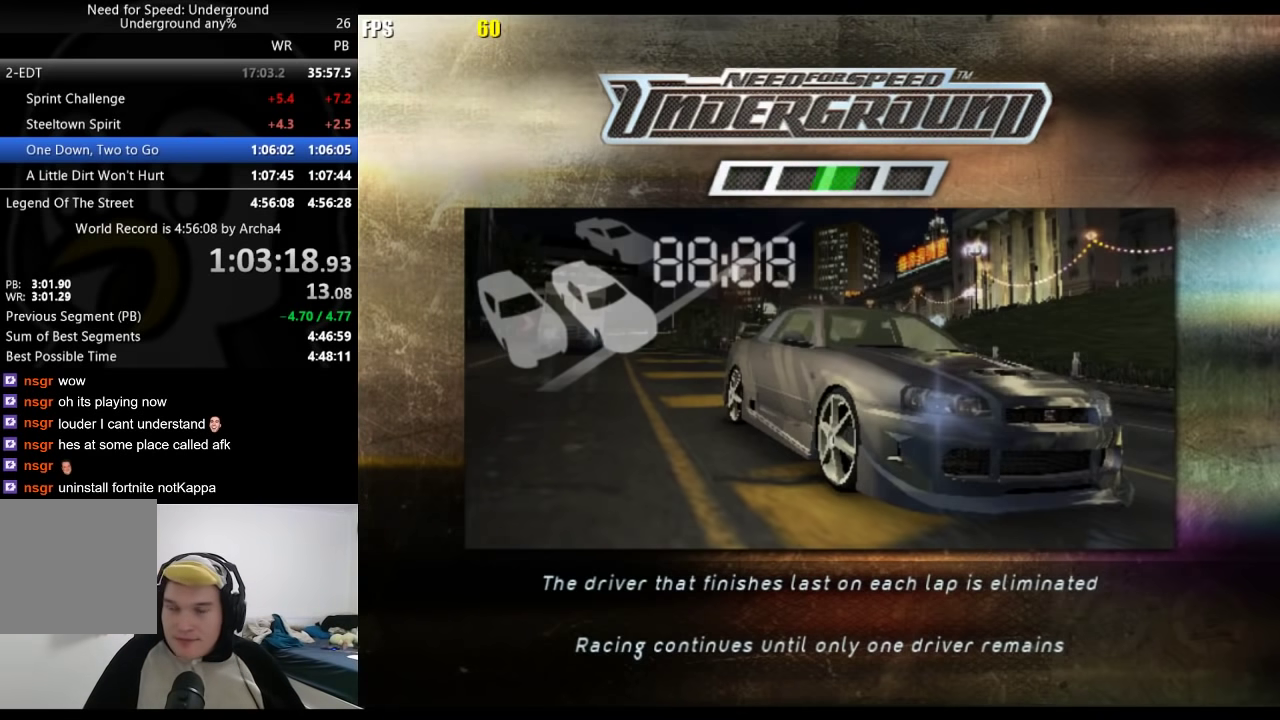
{"buttons": [], "left_stick": "center", "right_stick": "center", "events": [[17, "A", "down"], [83, "A", "up"], [267, "A", "down"], [417, "A", "up"]]}
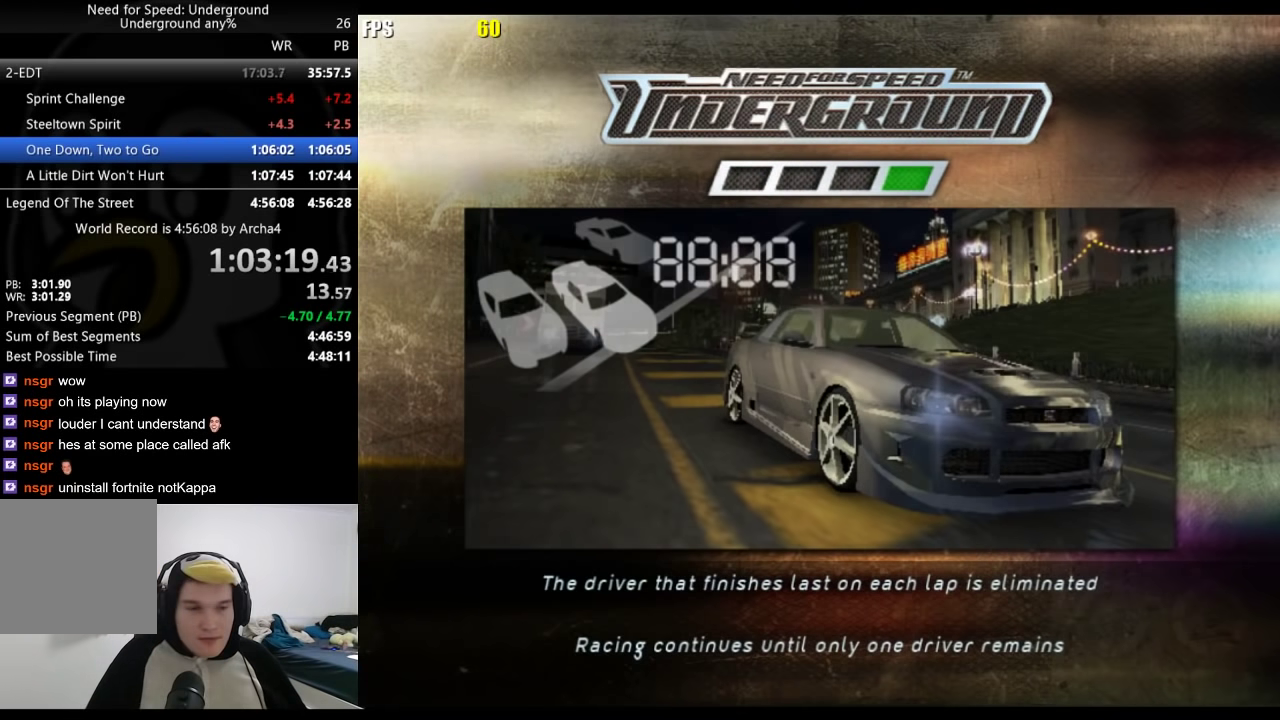
{"buttons": [], "left_stick": "center", "right_stick": "center", "events": []}
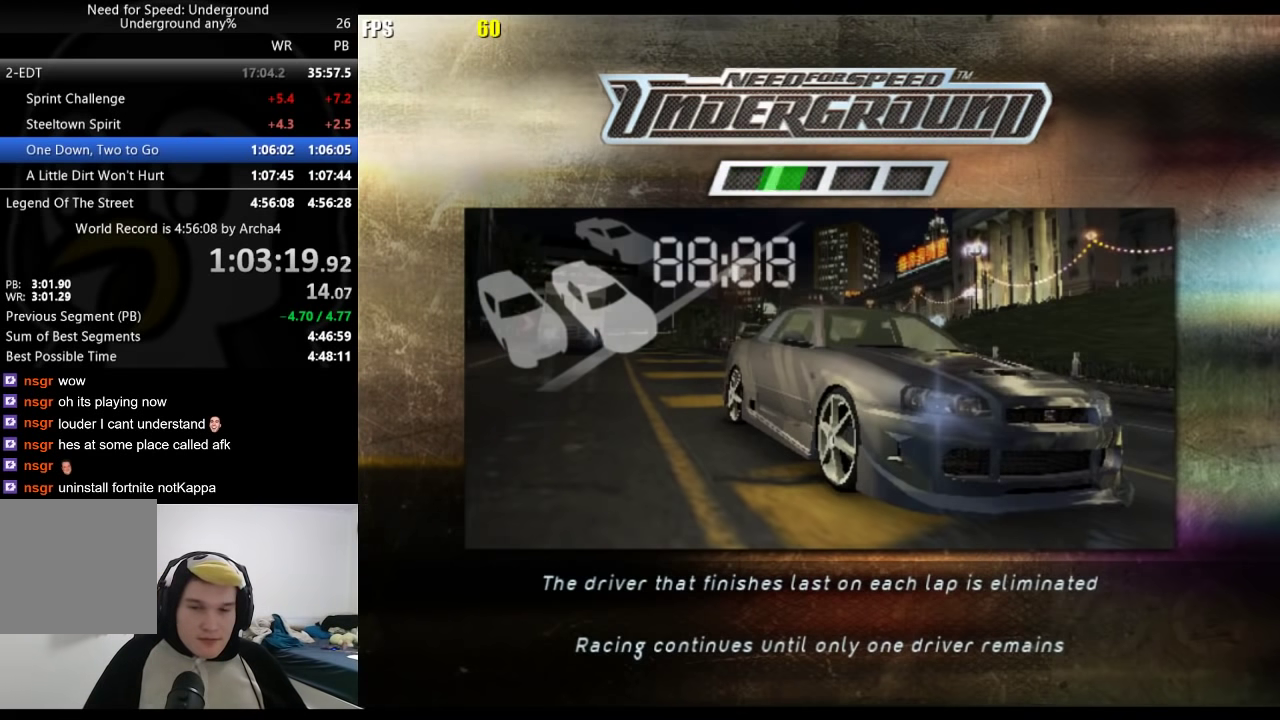
{"buttons": ["A"], "left_stick": "center", "right_stick": "center", "events": [[50, "A", "down"], [133, "A", "up"], [217, "A", "down"], [283, "A", "up"], [350, "A", "down"], [400, "A", "up"], [500, "A", "down"]]}
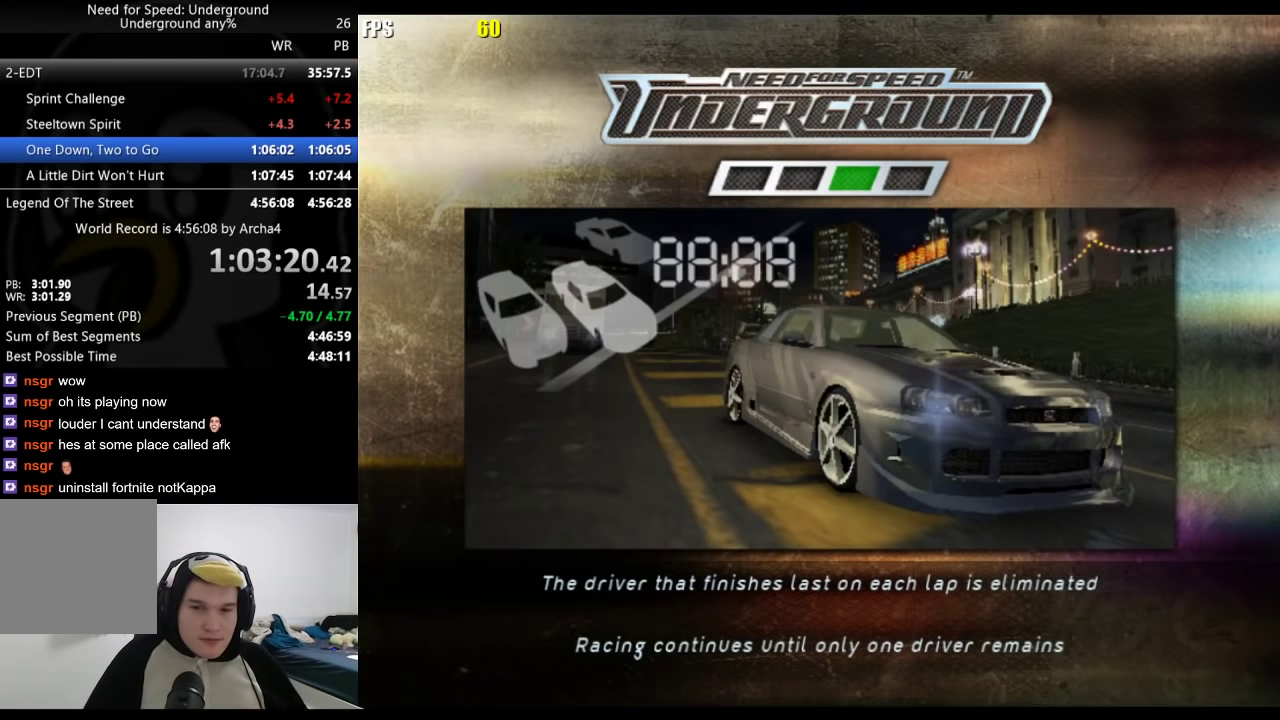
{"buttons": [], "left_stick": "center", "right_stick": "center", "events": [[50, "A", "up"], [150, "A", "down"], [200, "A", "up"], [417, "A", "down"], [483, "A", "up"]]}